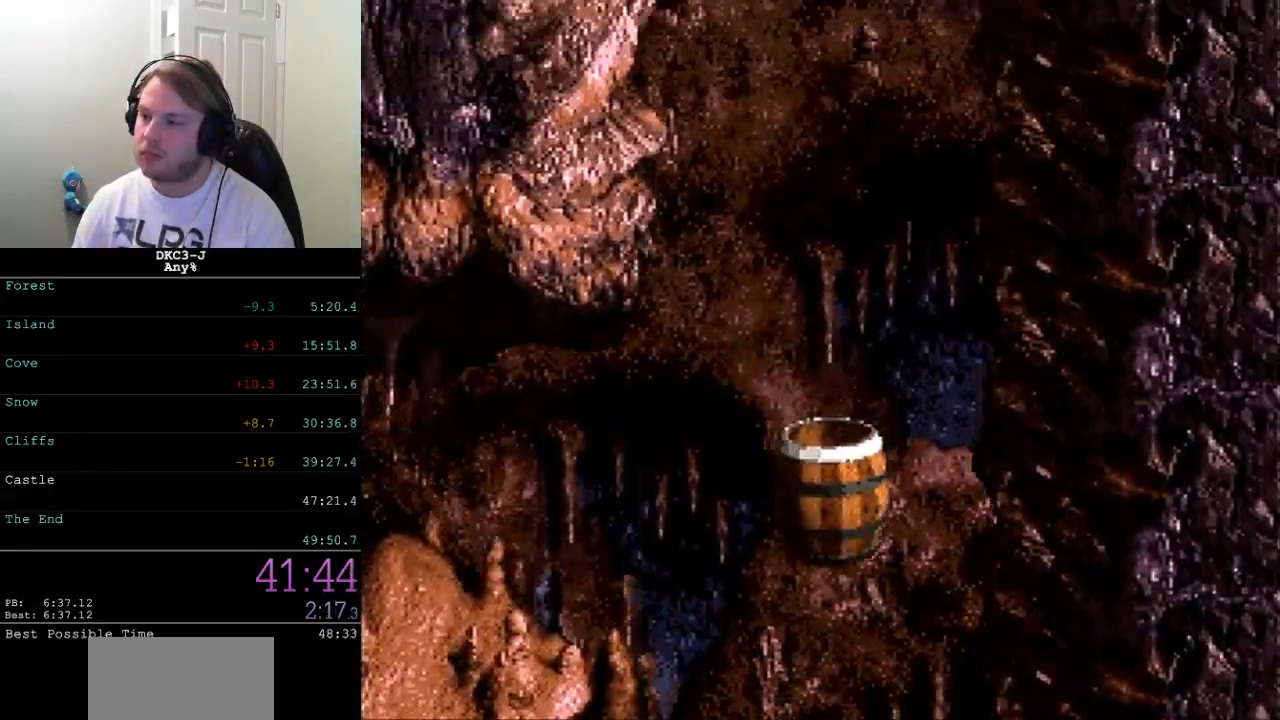
Gameplay with a controller (Nintendo layout); each line is a JSON object with the inputs held at the frame after it. "events" lists button and stick changes between this image and that frame as [ms after this image, input, new state], when the widget could be followed in between. Not read: L3 R3.
{"buttons": ["Y"], "events": []}
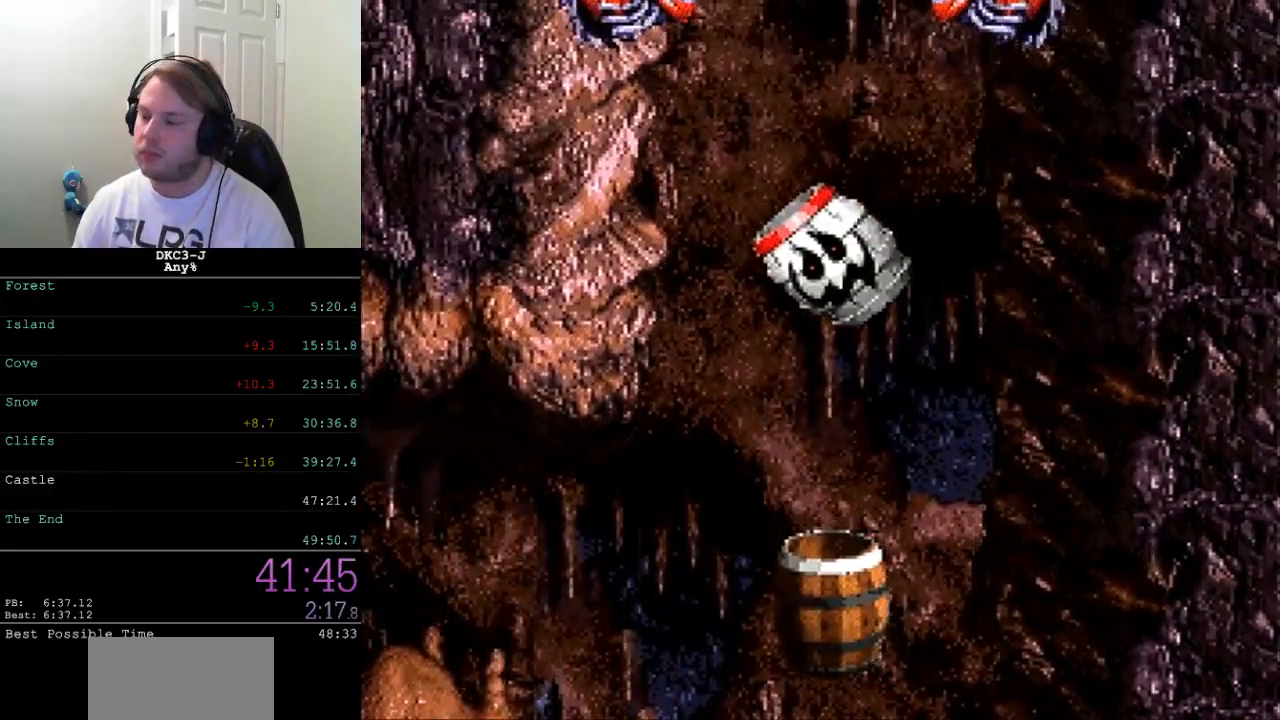
{"buttons": ["Y"], "events": []}
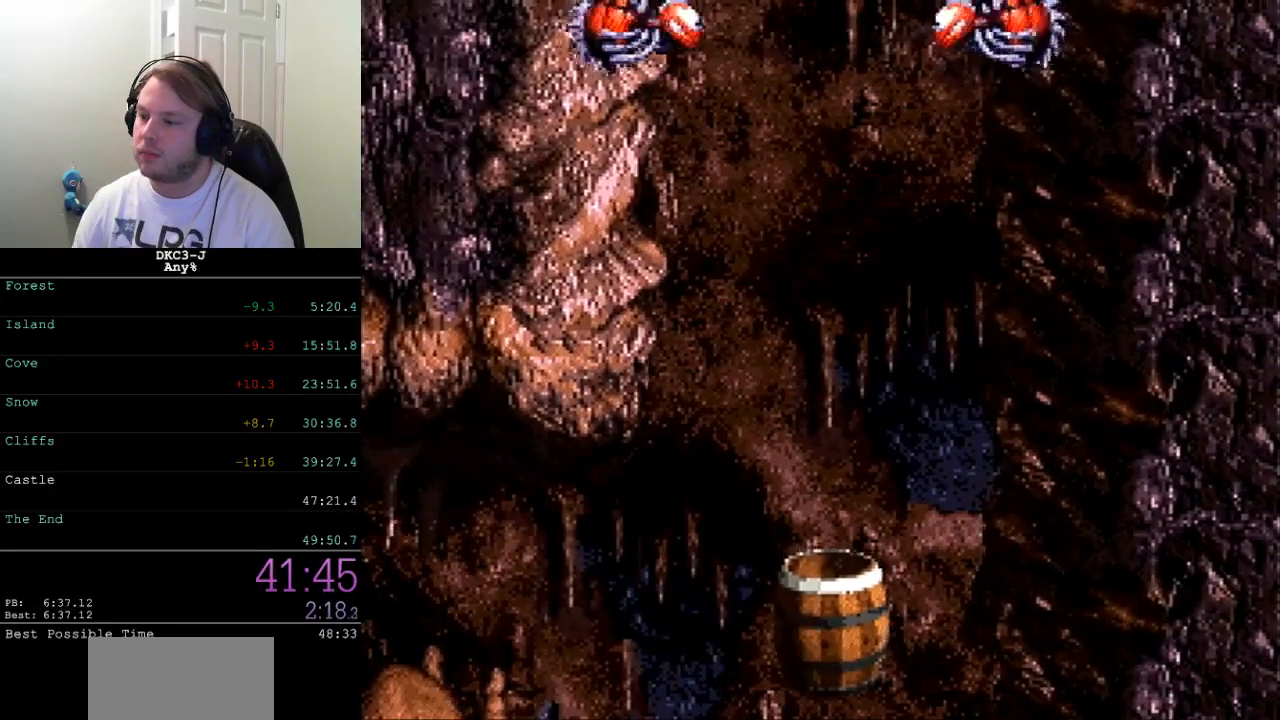
{"buttons": ["B", "Y"], "events": [[317, "B", "down"]]}
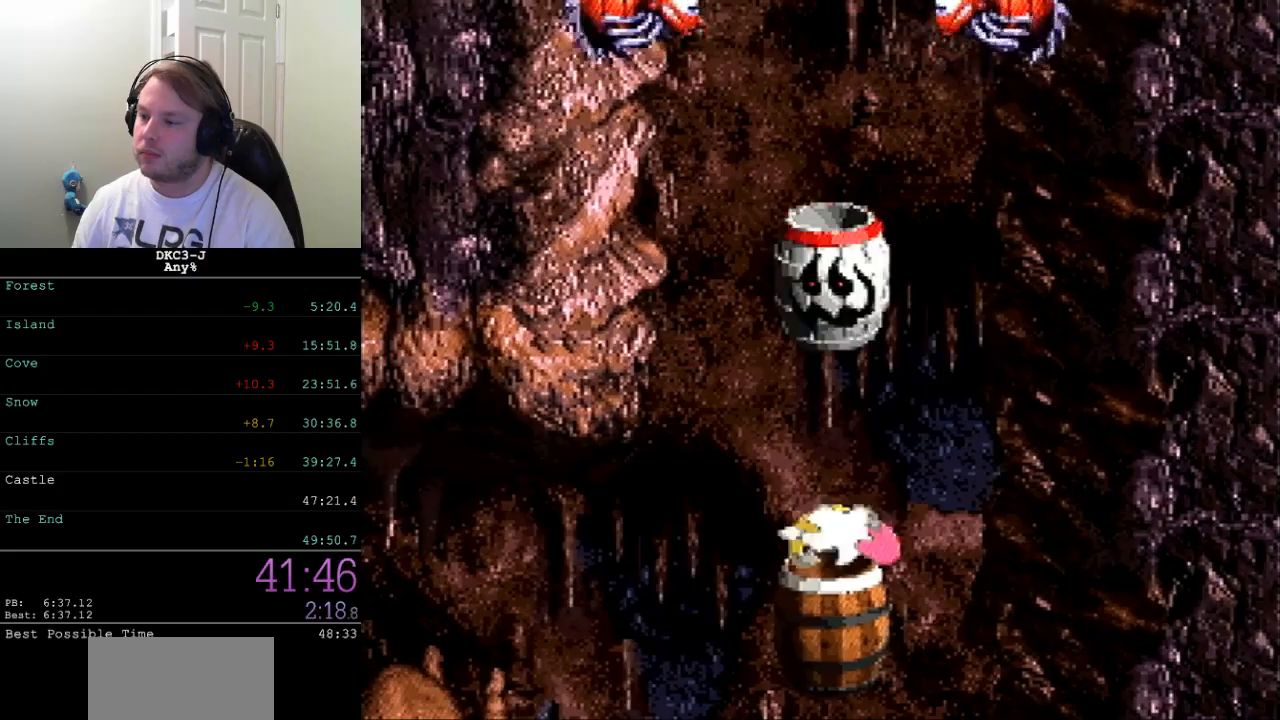
{"buttons": ["Y"], "events": [[67, "B", "up"]]}
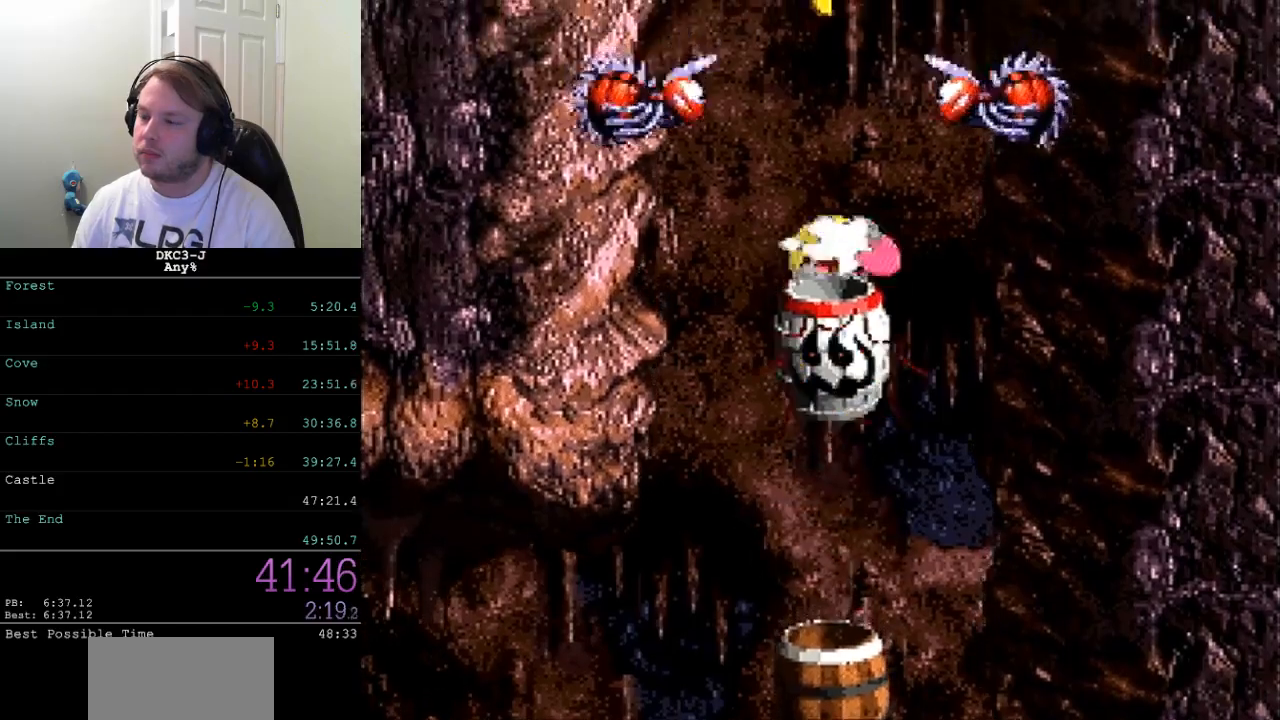
{"buttons": ["Y", "DPAD_LEFT"], "events": [[183, "DPAD_LEFT", "down"]]}
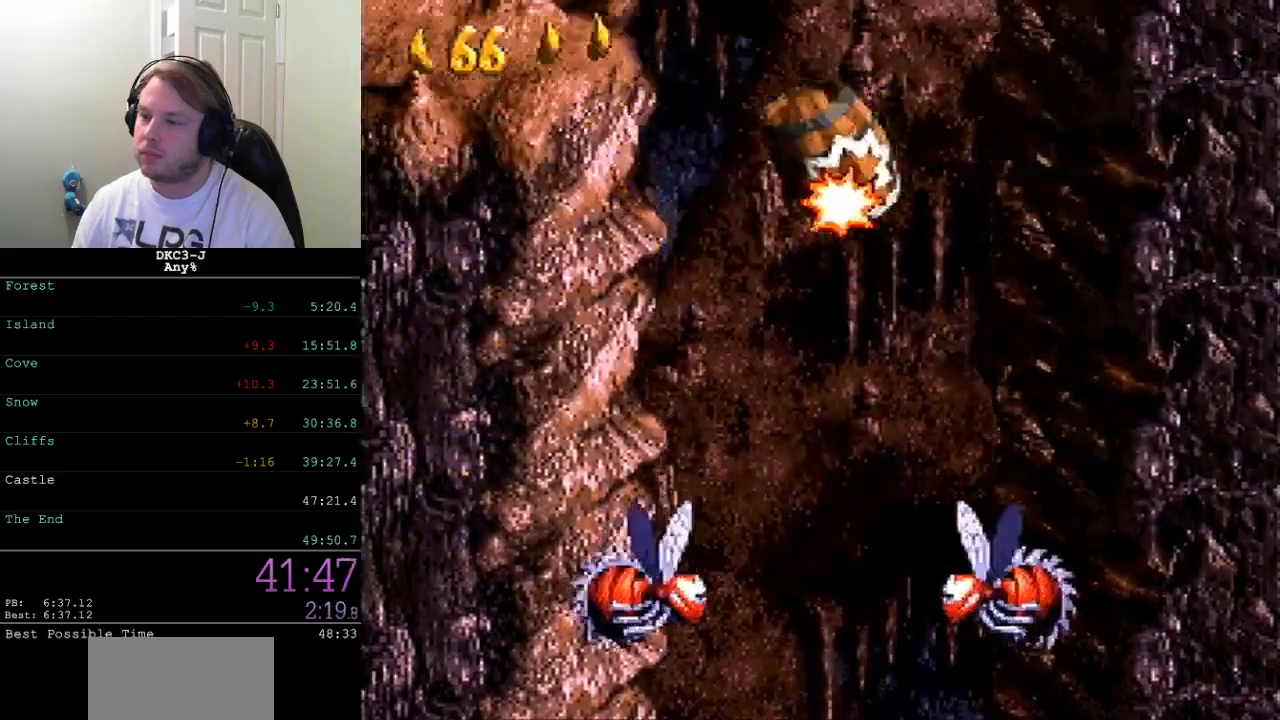
{"buttons": ["Y", "DPAD_LEFT"], "events": []}
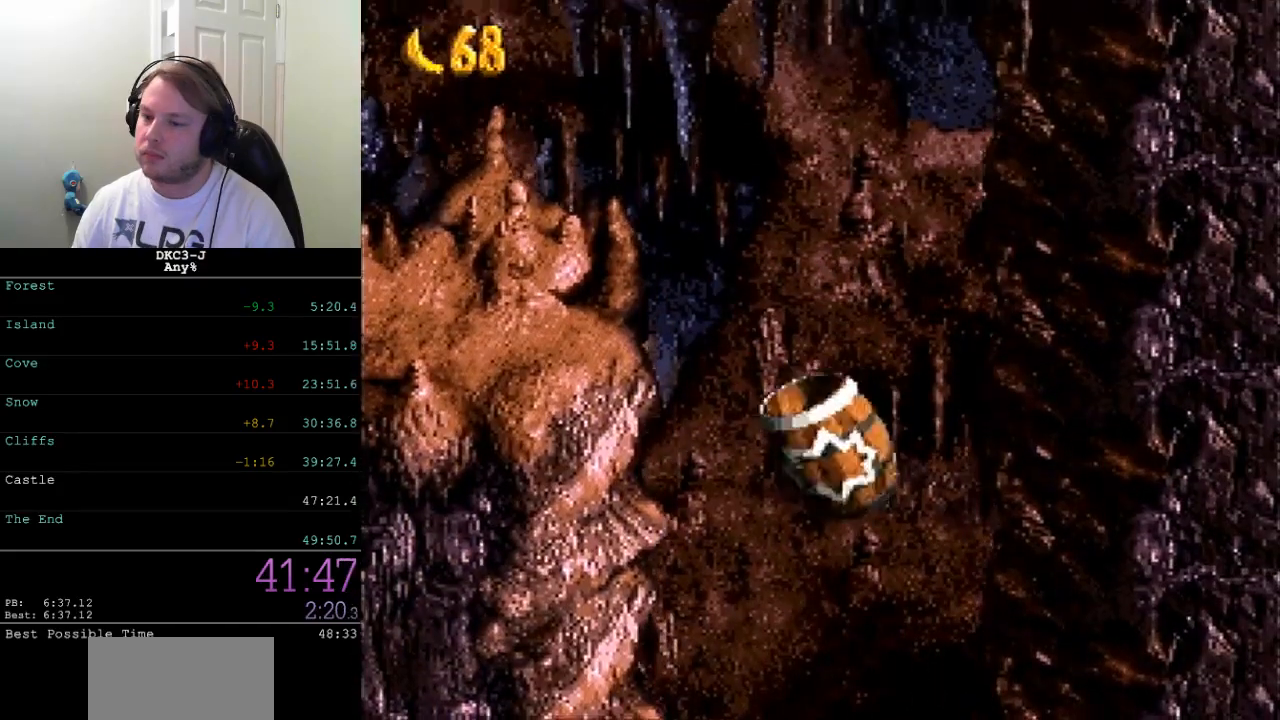
{"buttons": ["Y", "DPAD_LEFT"], "events": []}
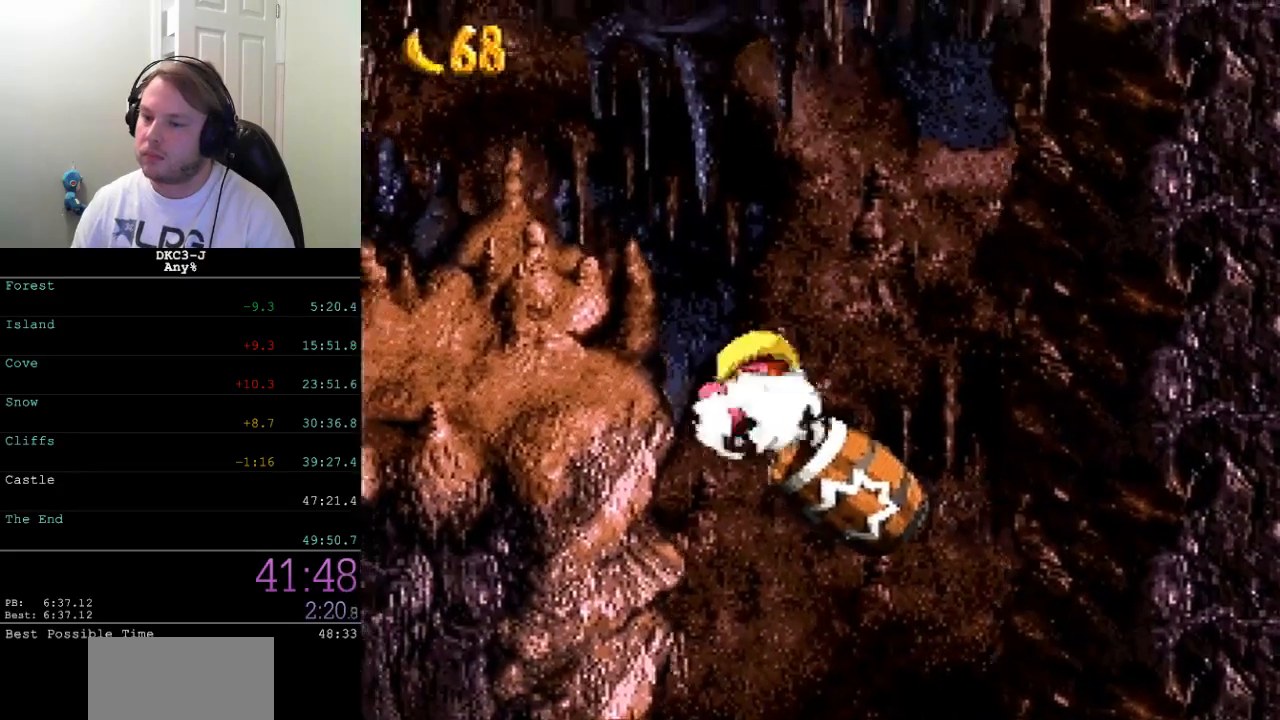
{"buttons": ["B", "Y", "DPAD_LEFT"], "events": [[300, "Y", "up"], [350, "Y", "down"], [500, "B", "down"]]}
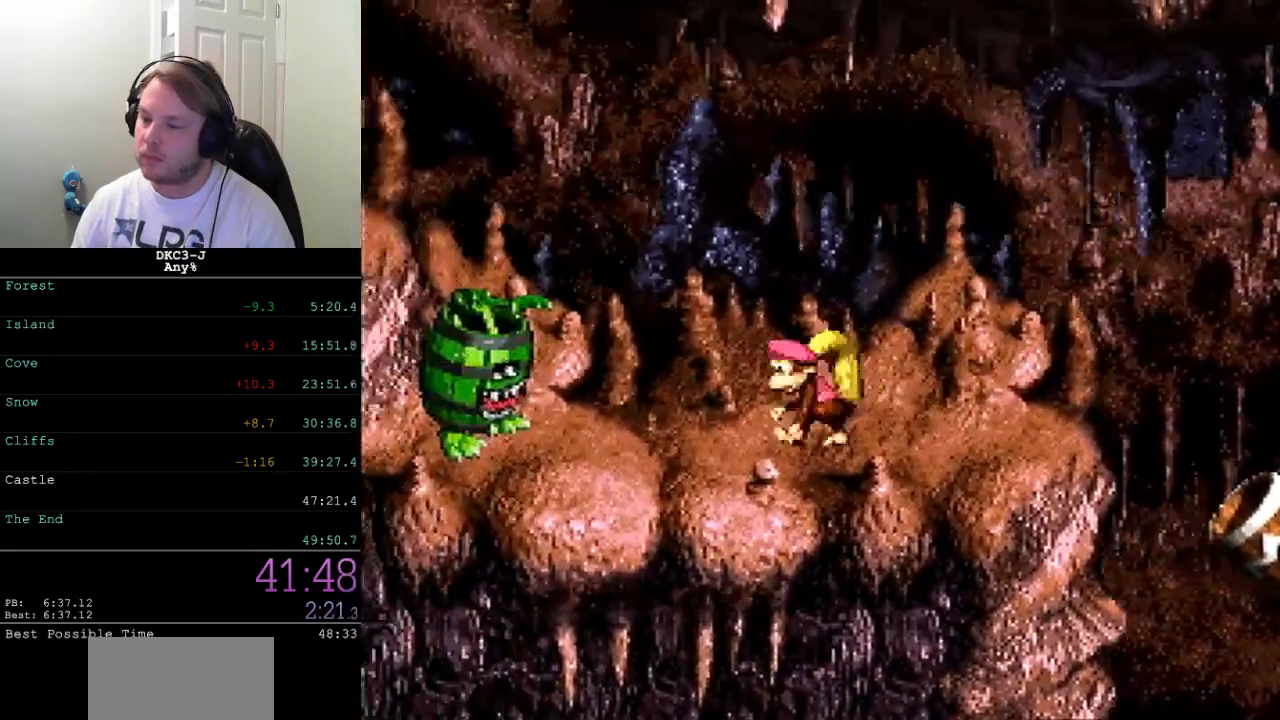
{"buttons": ["Y", "DPAD_LEFT"], "events": [[267, "B", "up"]]}
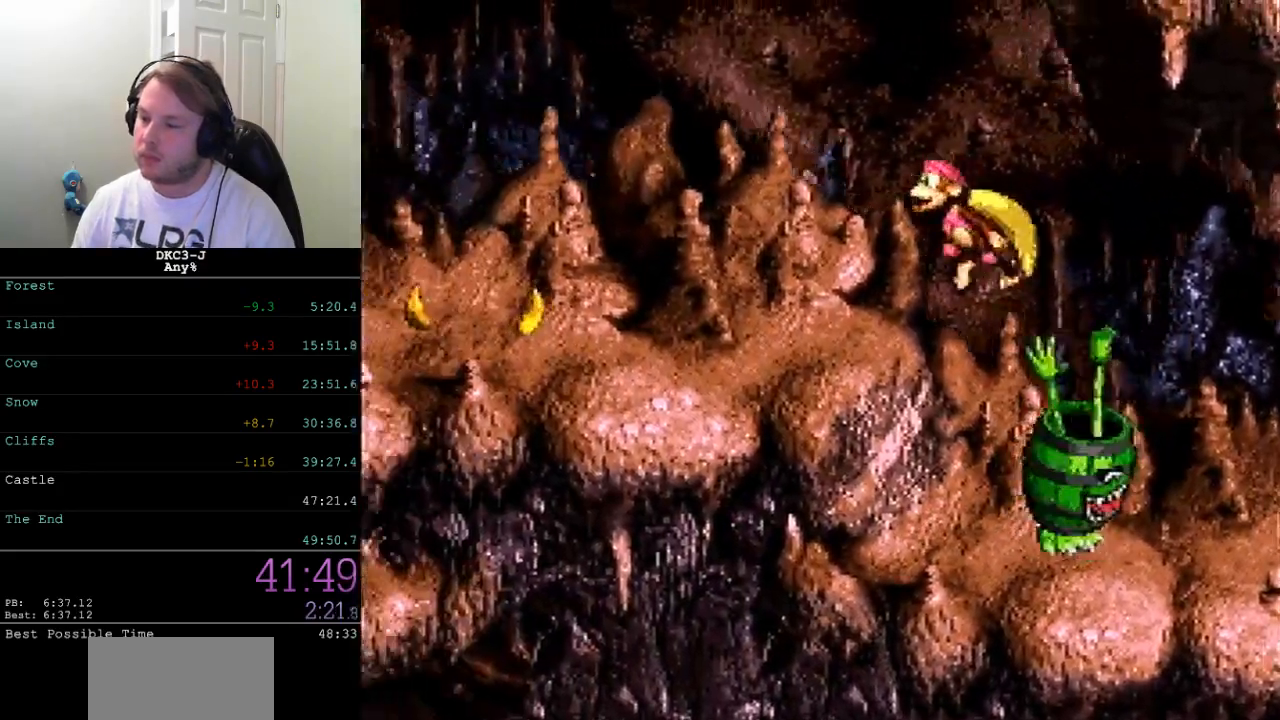
{"buttons": ["Y", "DPAD_LEFT"], "events": [[50, "Y", "up"], [100, "Y", "down"]]}
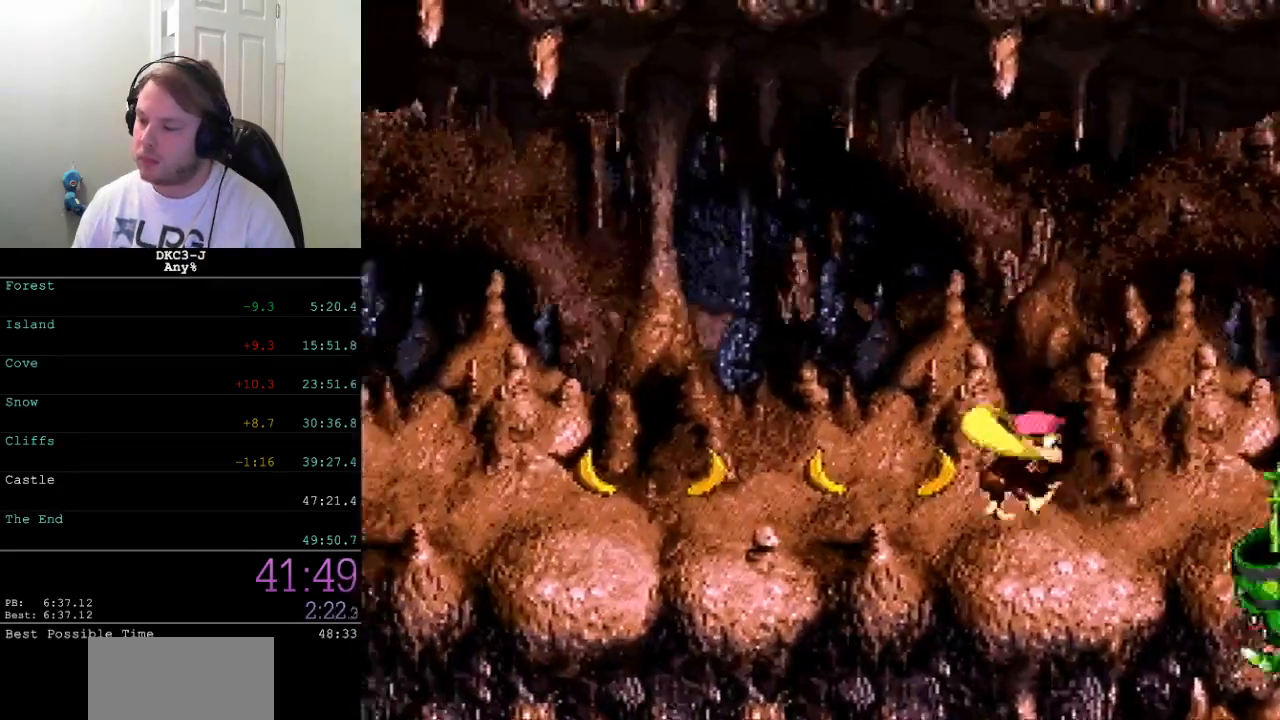
{"buttons": ["Y", "DPAD_LEFT"], "events": [[17, "B", "down"], [67, "B", "up"]]}
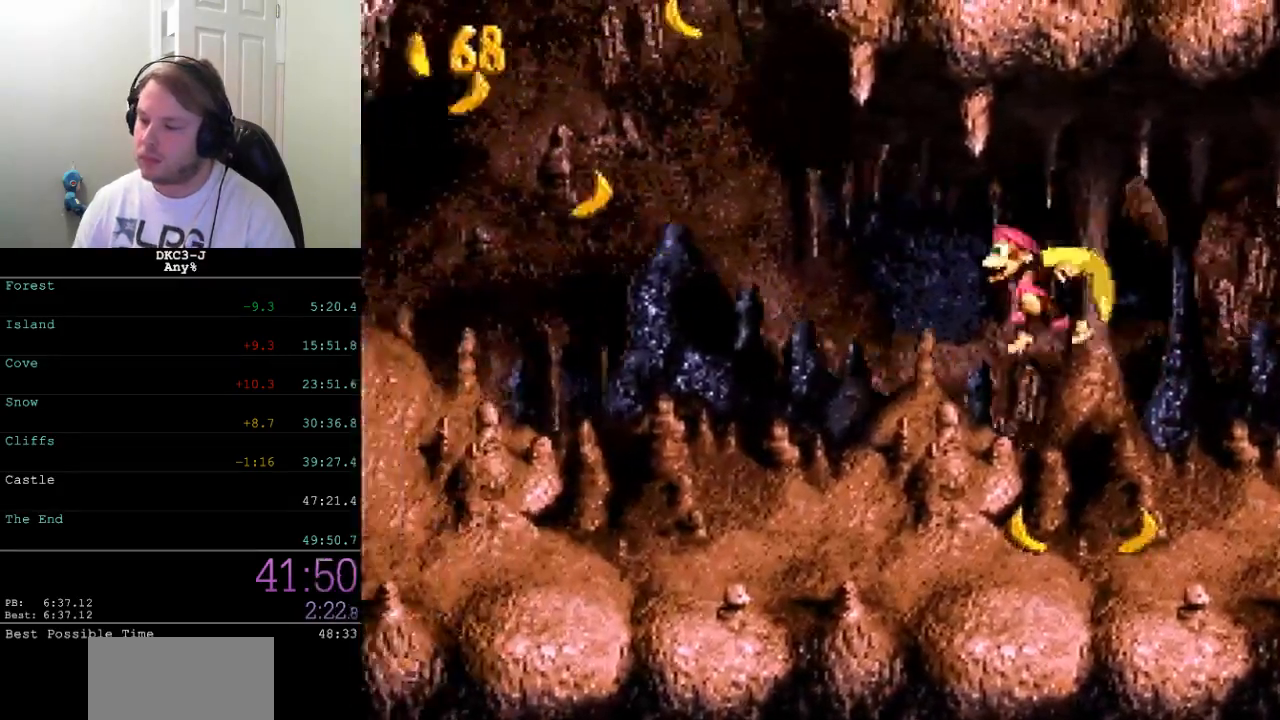
{"buttons": ["Y", "DPAD_LEFT"], "events": [[100, "Y", "up"], [133, "Y", "down"]]}
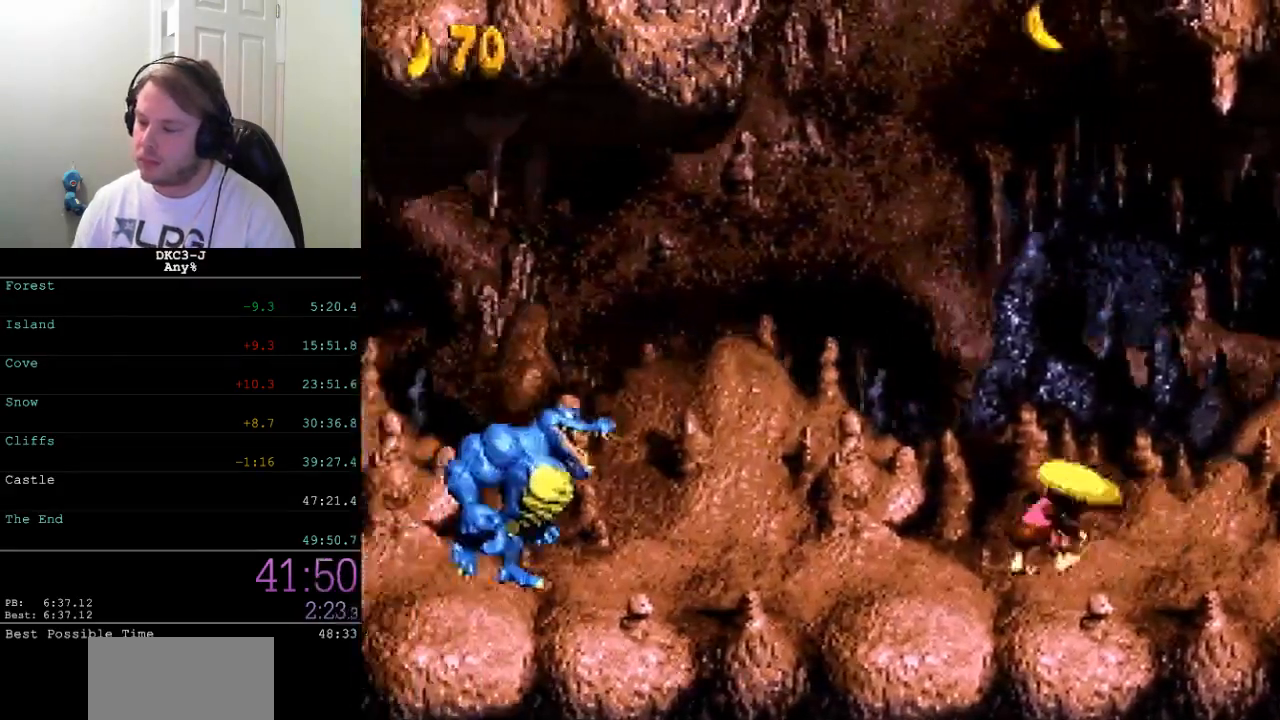
{"buttons": ["Y", "DPAD_LEFT"], "events": [[50, "B", "down"], [133, "B", "up"]]}
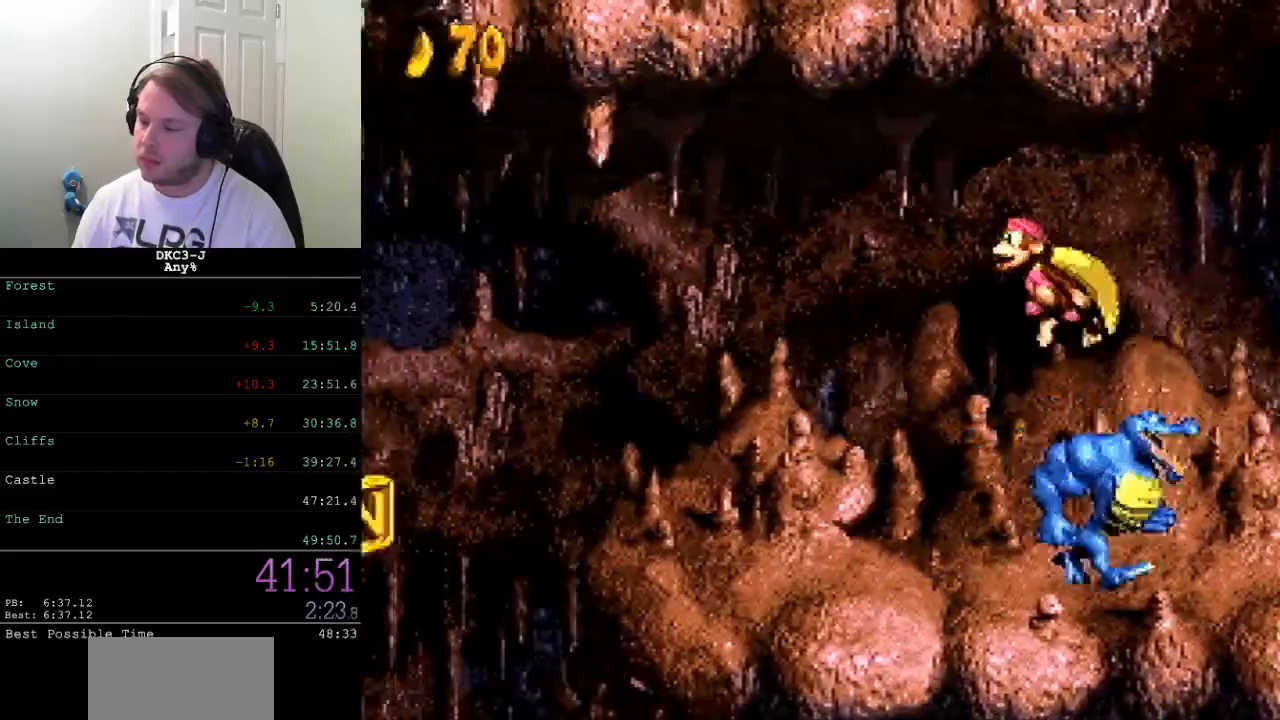
{"buttons": ["Y", "DPAD_LEFT"], "events": [[183, "Y", "up"], [217, "Y", "down"]]}
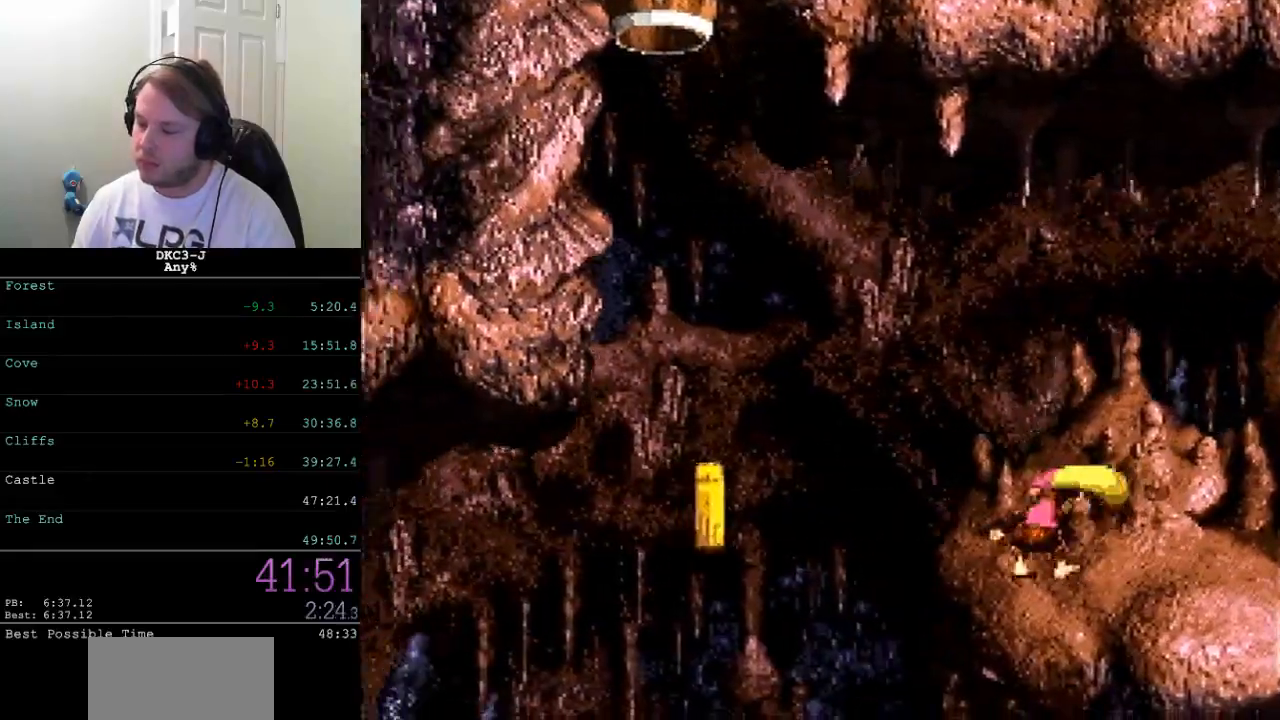
{"buttons": ["B", "Y", "DPAD_LEFT"], "events": [[500, "B", "down"]]}
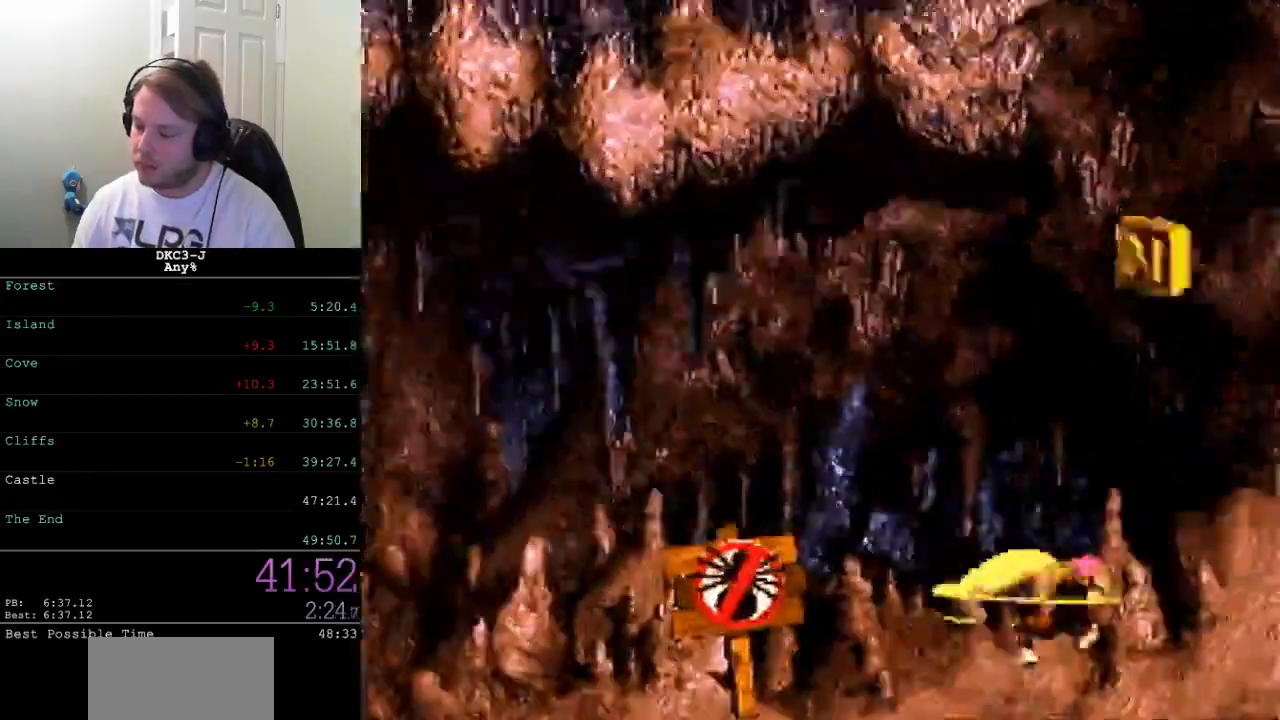
{"buttons": ["Y", "DPAD_LEFT"], "events": [[83, "B", "up"]]}
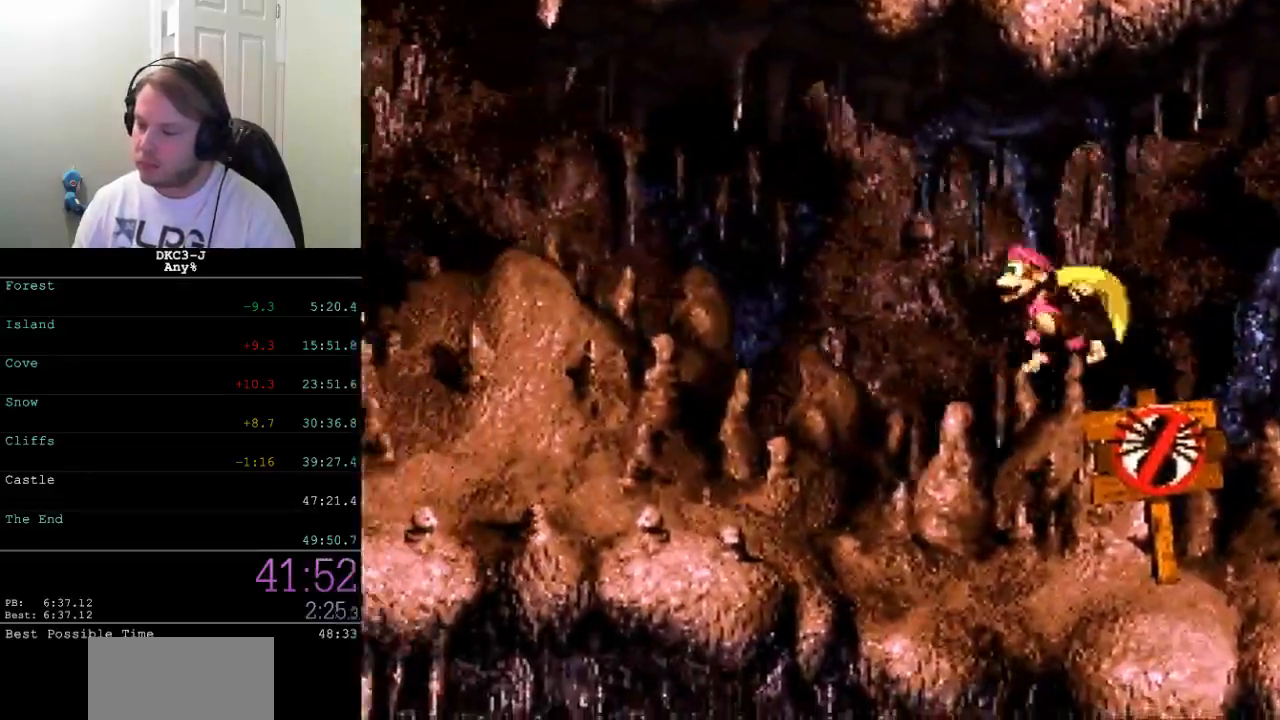
{"buttons": ["Y", "DPAD_LEFT"], "events": [[133, "Y", "up"], [183, "Y", "down"]]}
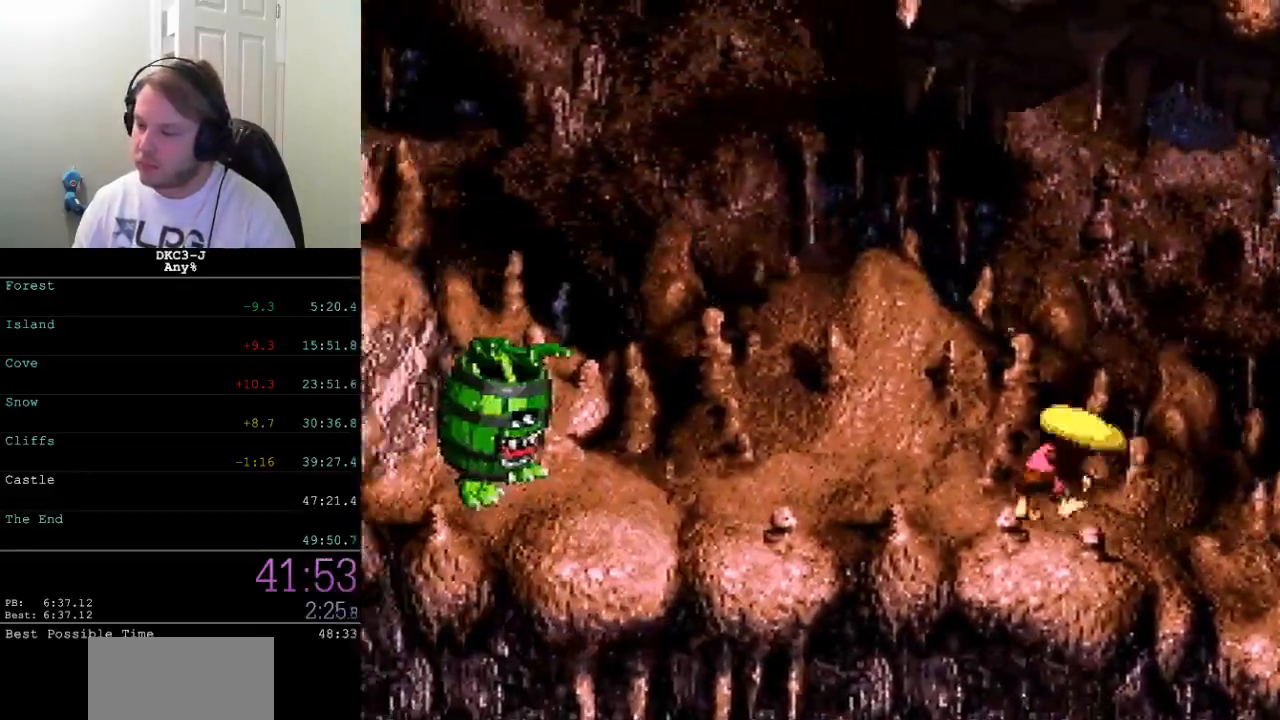
{"buttons": ["Y", "DPAD_LEFT"], "events": [[67, "B", "down"], [283, "B", "up"], [300, "Y", "up"], [350, "Y", "down"]]}
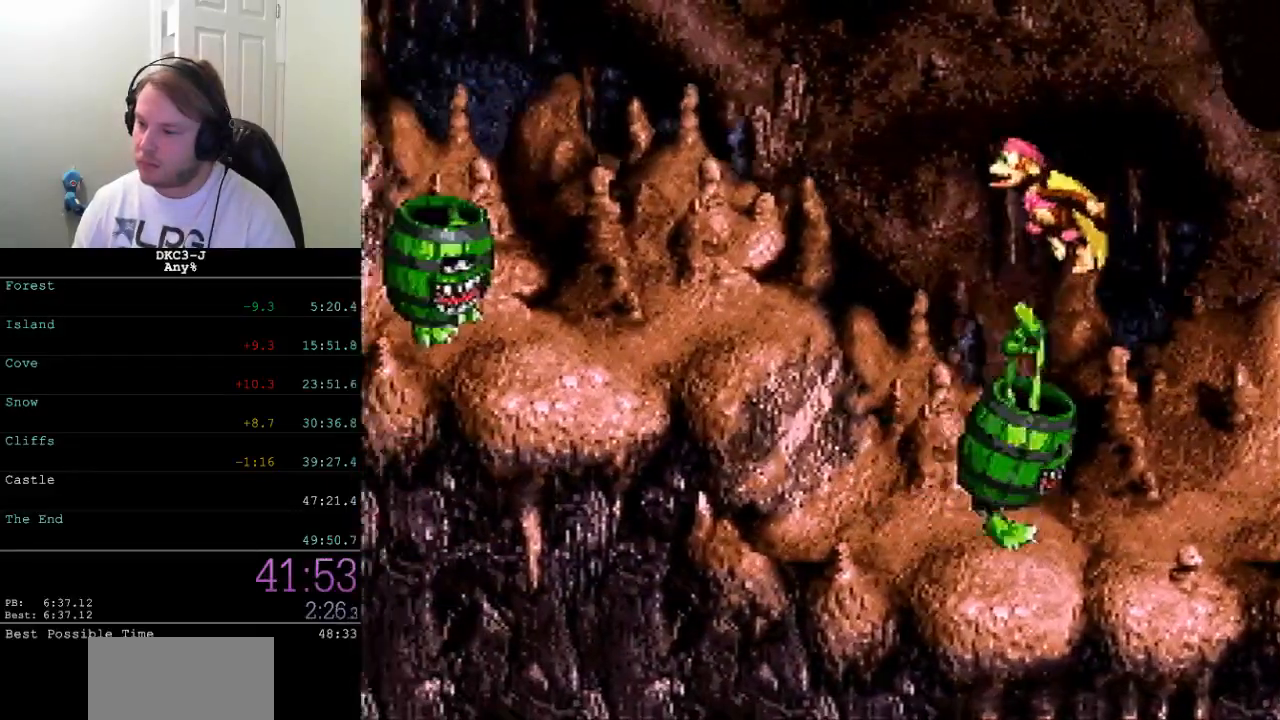
{"buttons": ["B", "Y", "DPAD_LEFT"], "events": [[200, "DPAD_LEFT", "up"], [317, "DPAD_RIGHT", "down"], [367, "B", "down"], [450, "DPAD_RIGHT", "up"], [500, "DPAD_LEFT", "down"]]}
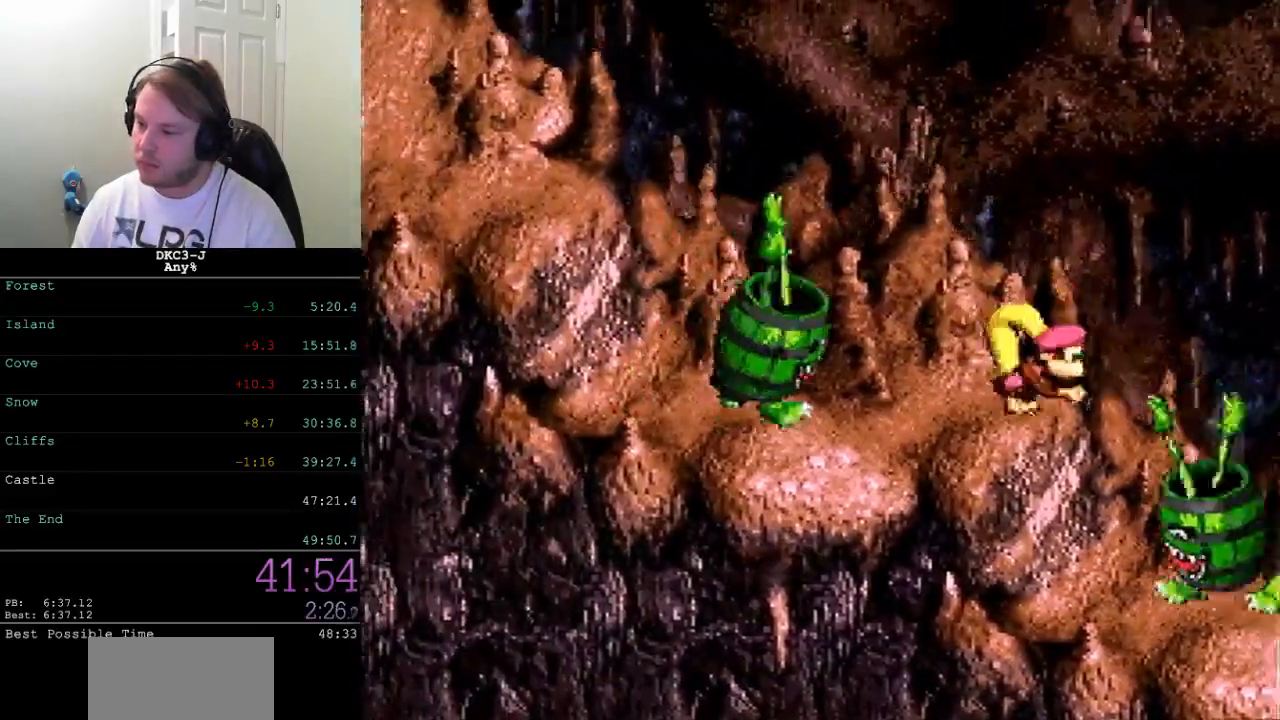
{"buttons": ["DPAD_LEFT"], "events": [[33, "B", "up"], [500, "Y", "up"]]}
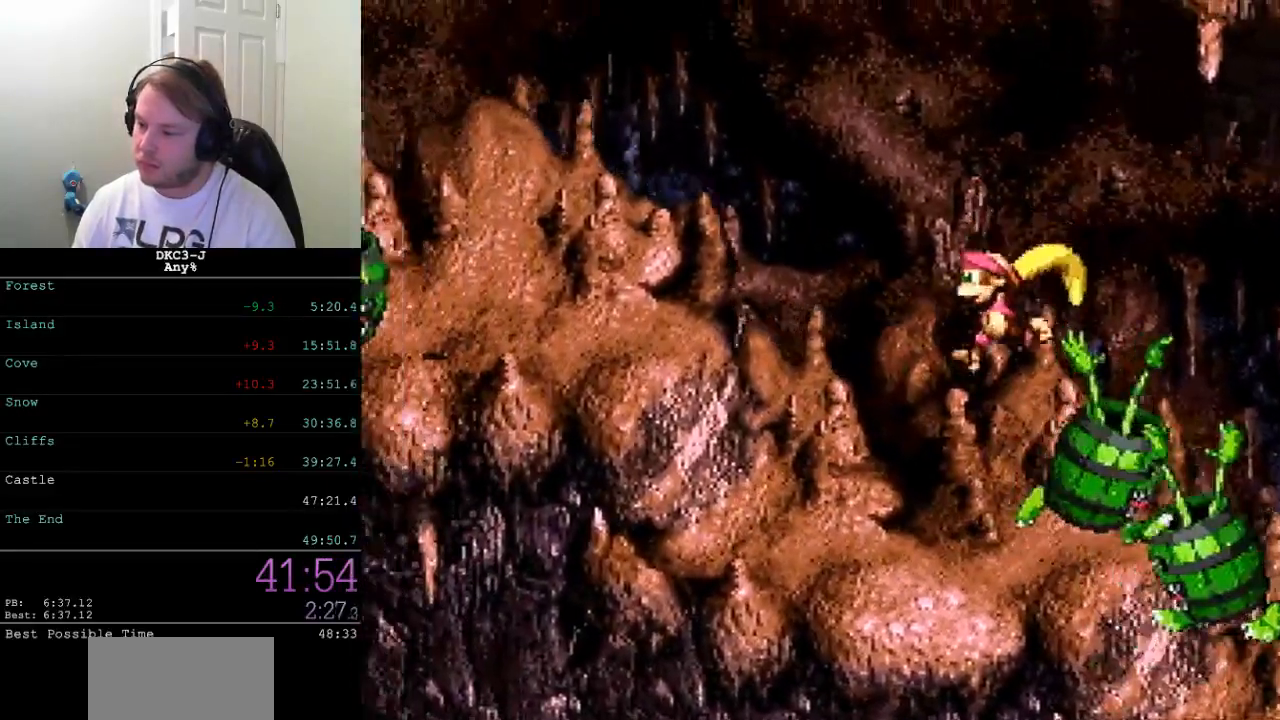
{"buttons": ["B", "Y", "DPAD_LEFT"], "events": [[50, "Y", "down"], [200, "B", "down"]]}
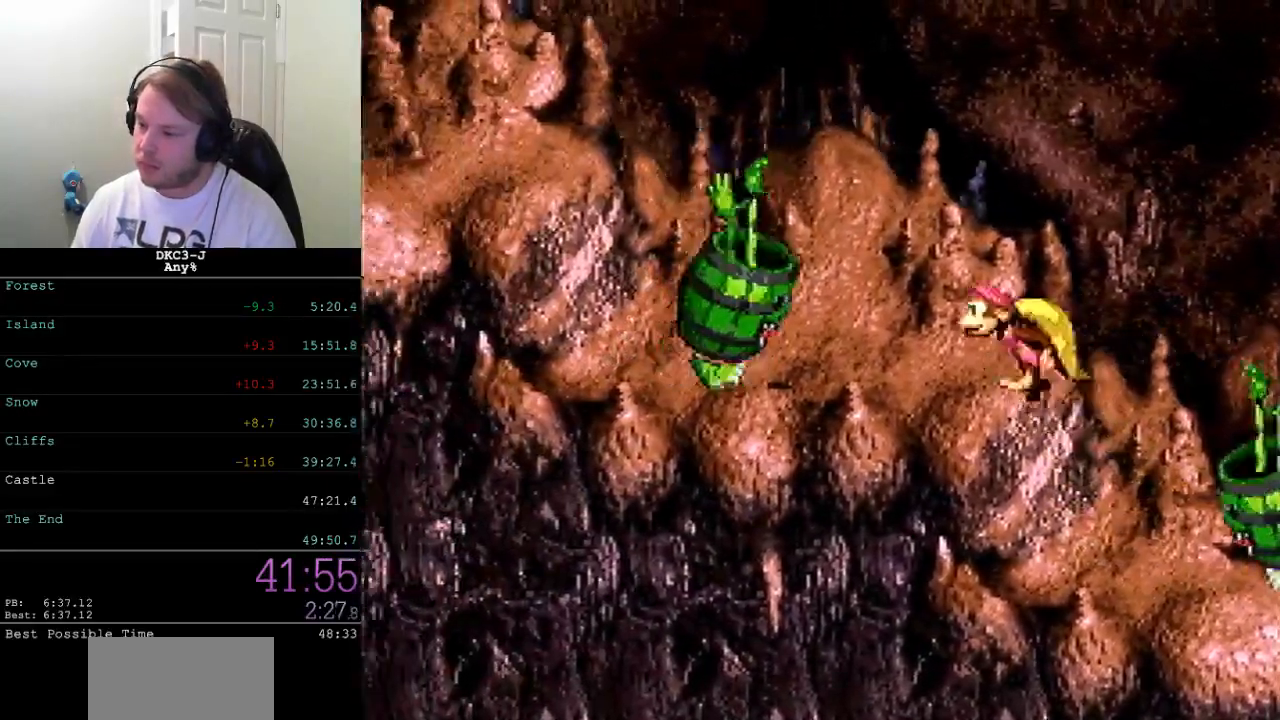
{"buttons": ["B", "Y", "DPAD_LEFT"], "events": []}
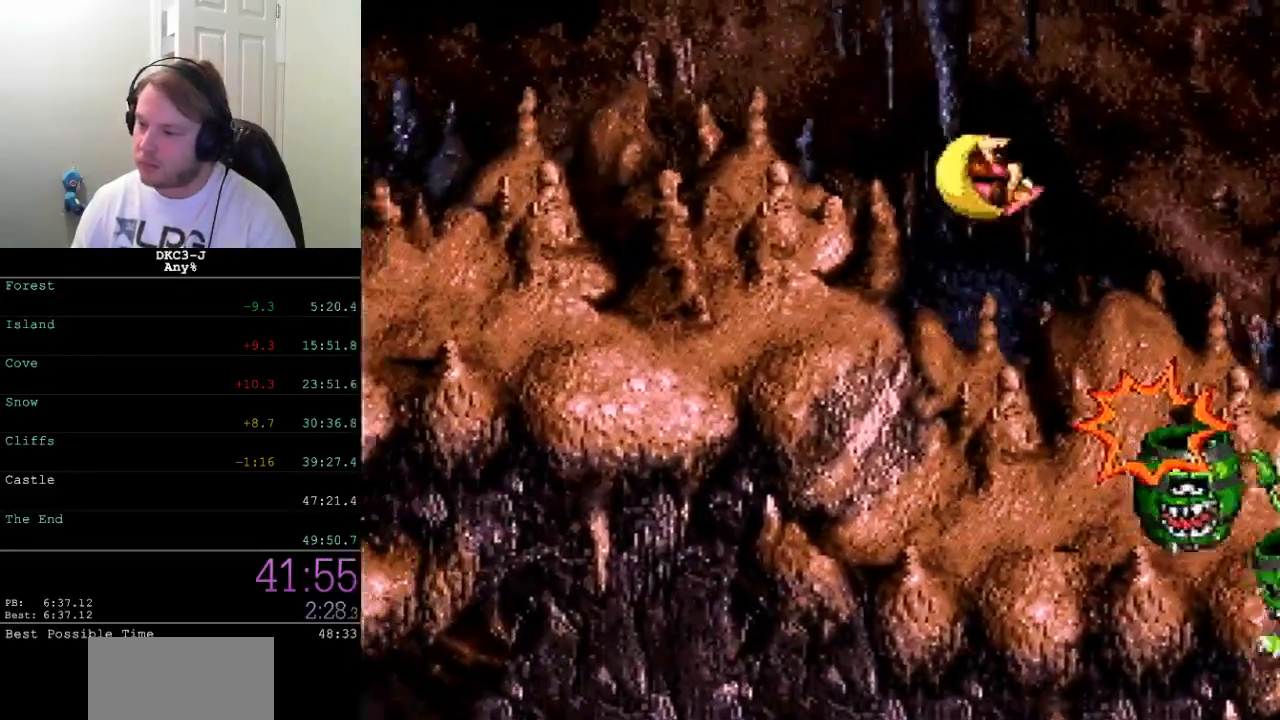
{"buttons": ["Y", "DPAD_LEFT"], "events": [[17, "B", "up"], [167, "Y", "up"], [233, "Y", "down"]]}
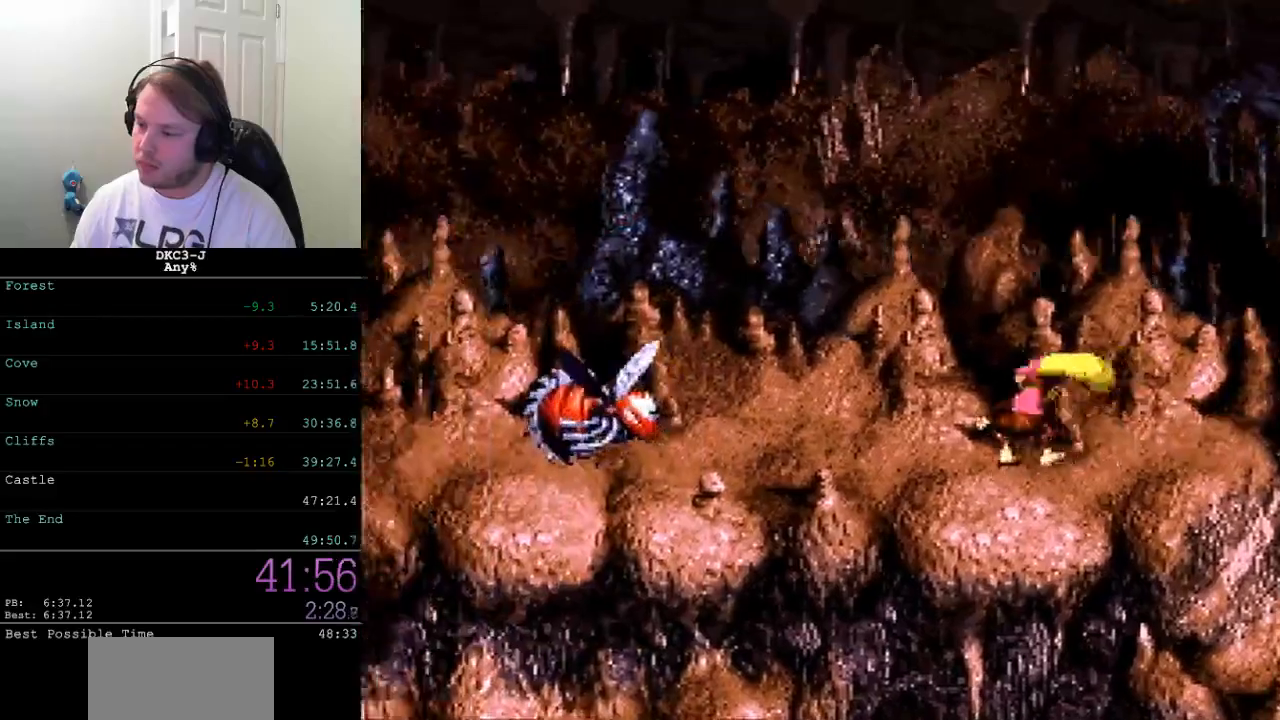
{"buttons": ["Y", "DPAD_LEFT"], "events": [[83, "B", "down"], [183, "B", "up"]]}
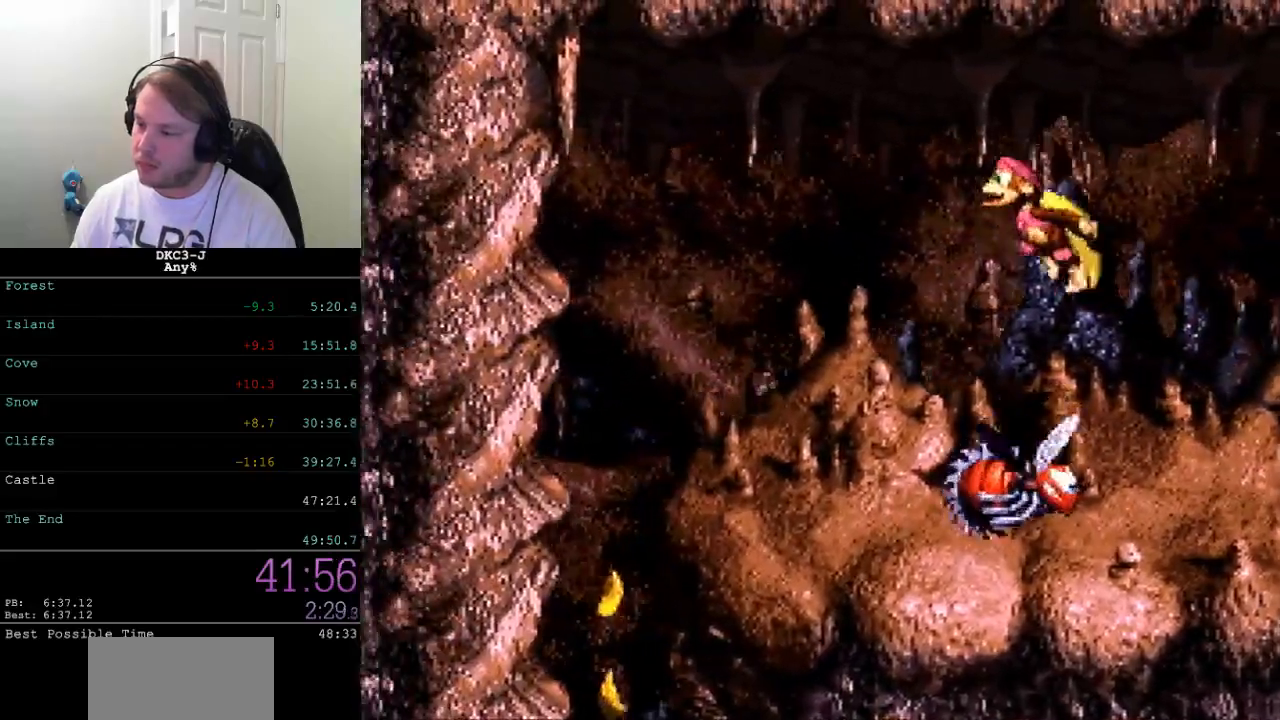
{"buttons": ["Y", "DPAD_RIGHT"], "events": [[83, "Y", "up"], [233, "Y", "down"], [400, "DPAD_LEFT", "up"], [450, "DPAD_RIGHT", "down"]]}
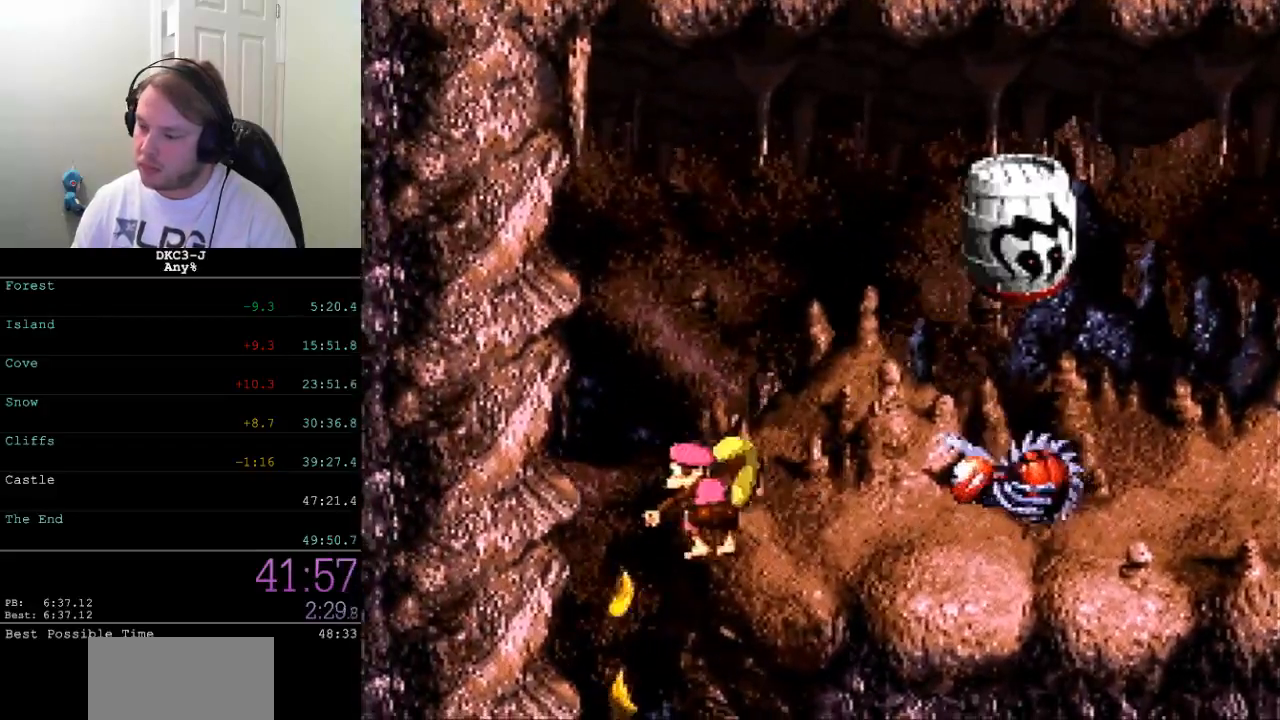
{"buttons": ["Y", "DPAD_LEFT"], "events": [[50, "DPAD_RIGHT", "up"], [100, "DPAD_LEFT", "down"]]}
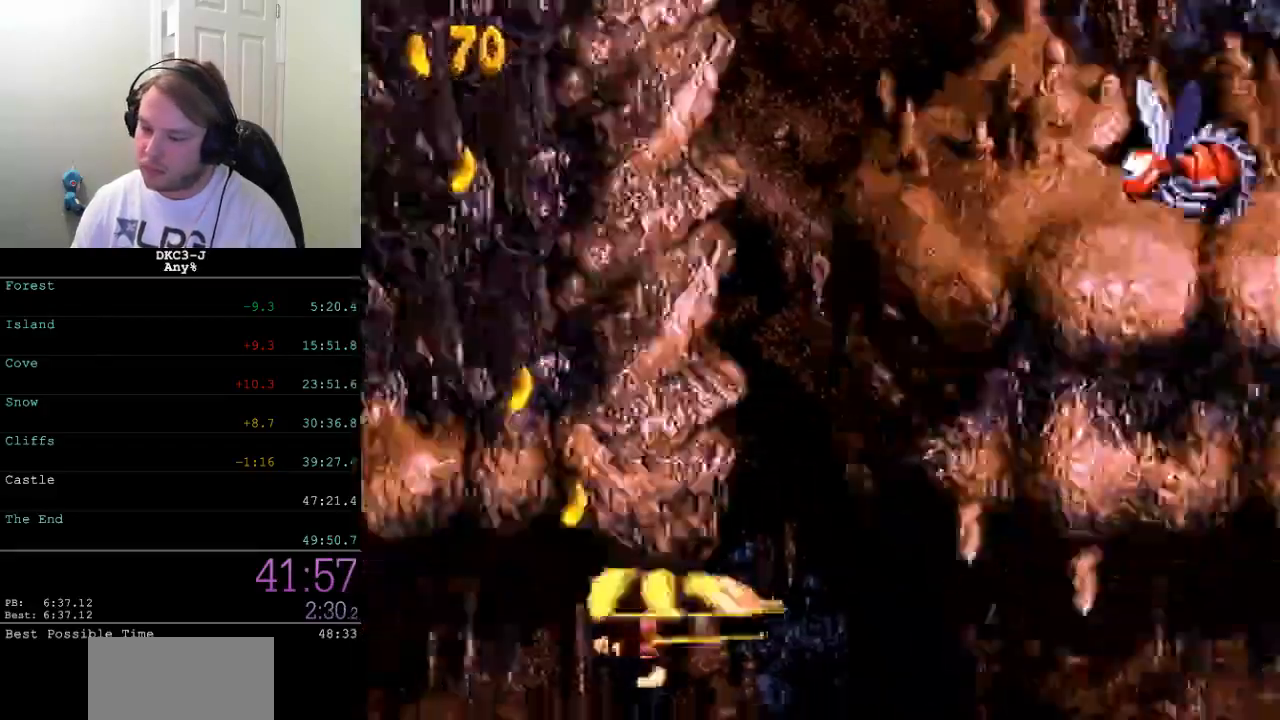
{"buttons": ["Y", "DPAD_LEFT"], "events": [[83, "B", "down"], [400, "B", "up"], [417, "Y", "up"], [483, "Y", "down"]]}
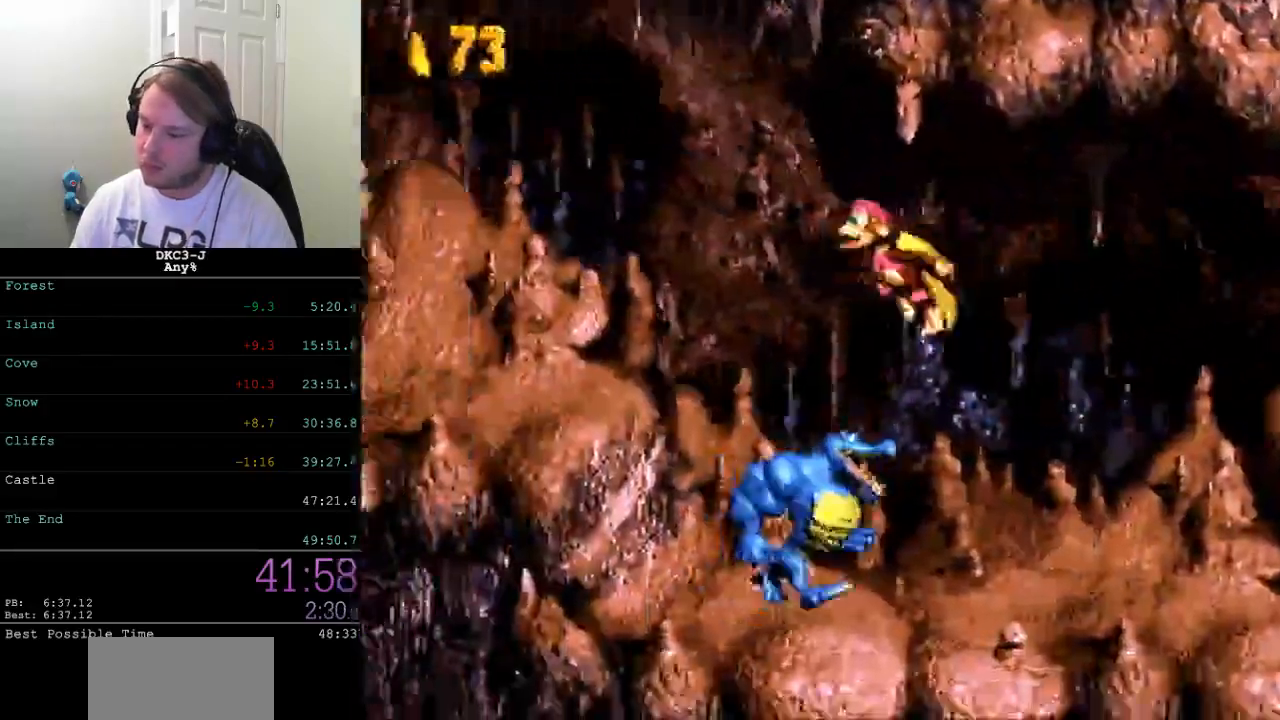
{"buttons": ["Y", "DPAD_LEFT"], "events": [[400, "Y", "up"], [433, "Y", "down"]]}
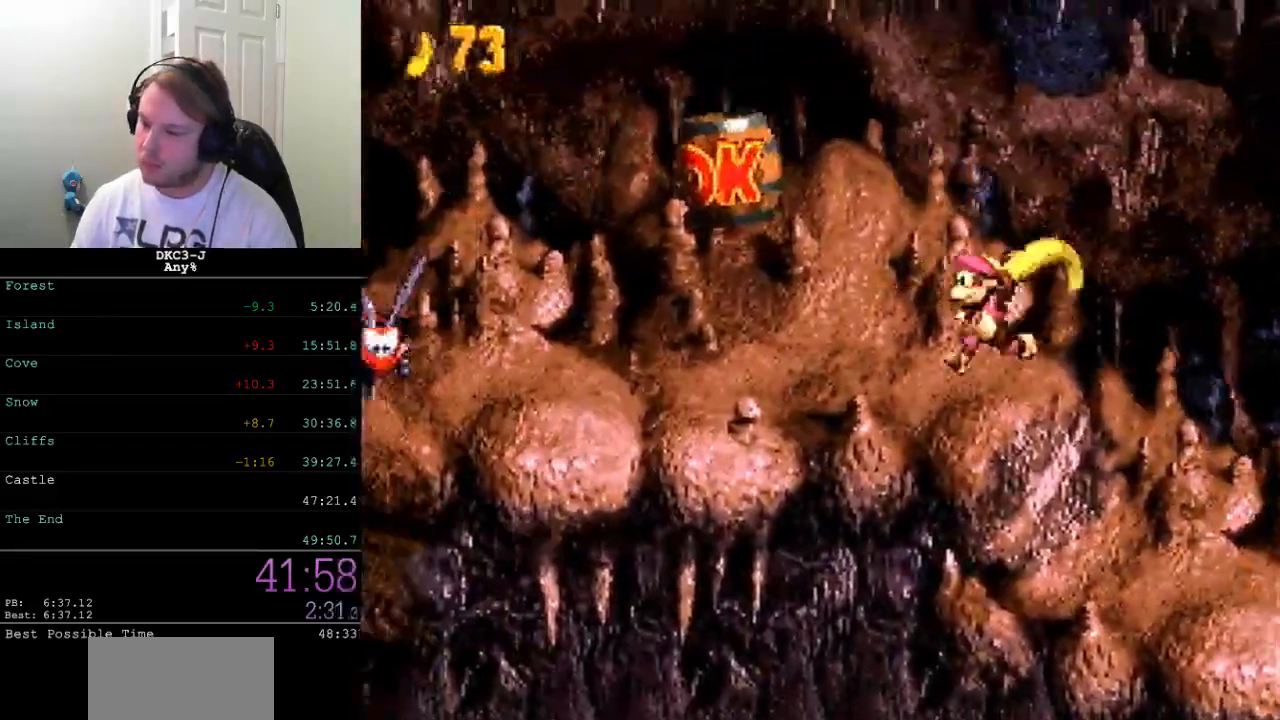
{"buttons": ["B", "Y", "DPAD_LEFT"], "events": [[217, "B", "down"]]}
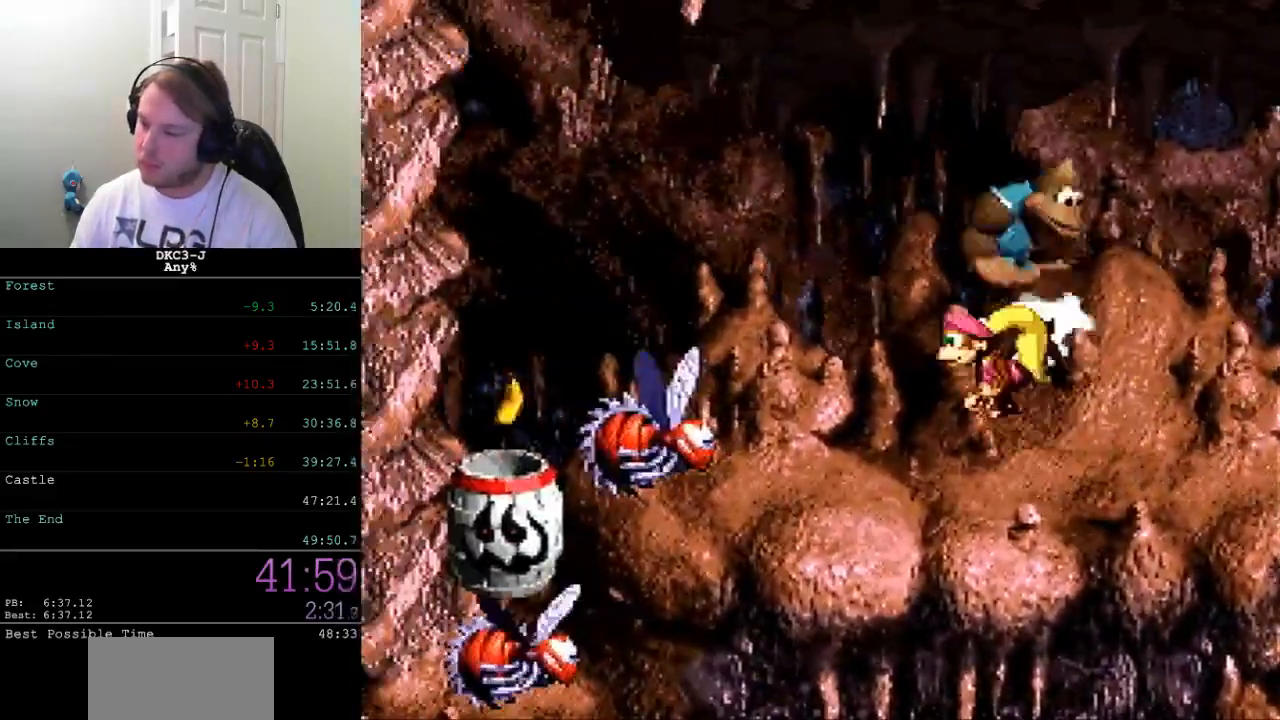
{"buttons": ["B", "Y", "DPAD_LEFT"], "events": []}
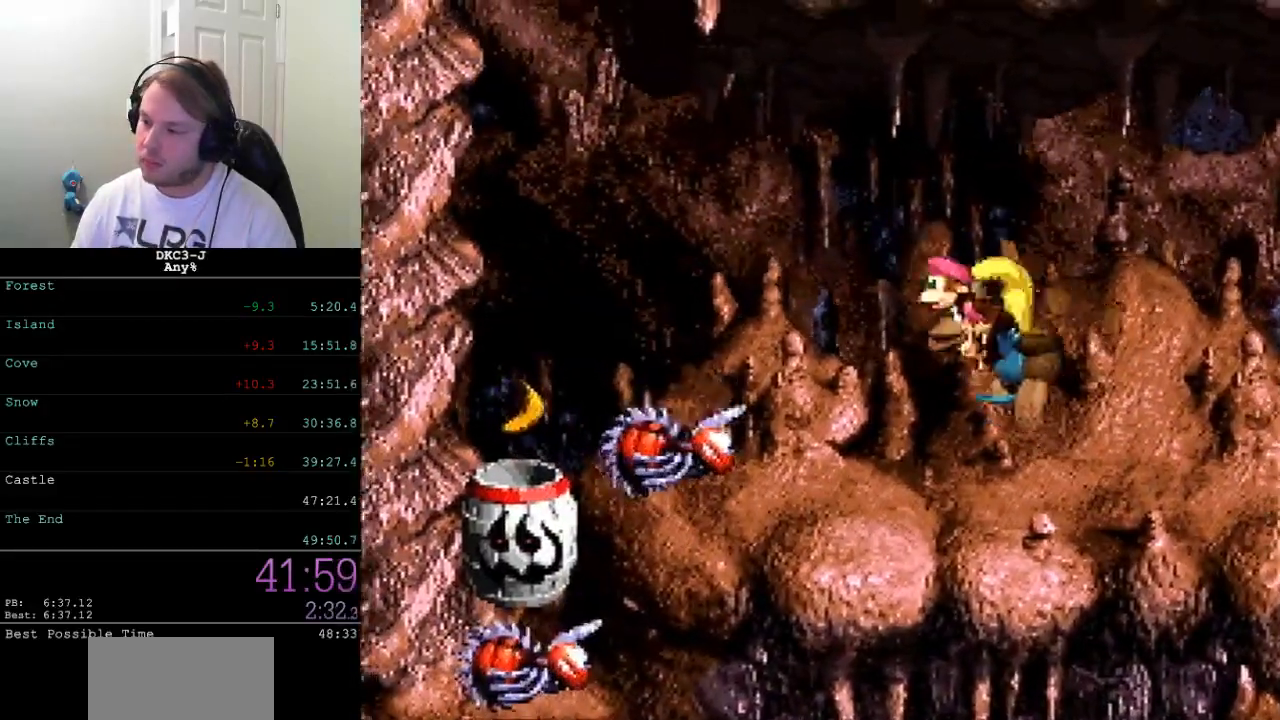
{"buttons": ["Y"], "events": [[67, "B", "up"], [100, "Y", "up"], [150, "Y", "down"], [433, "DPAD_LEFT", "up"]]}